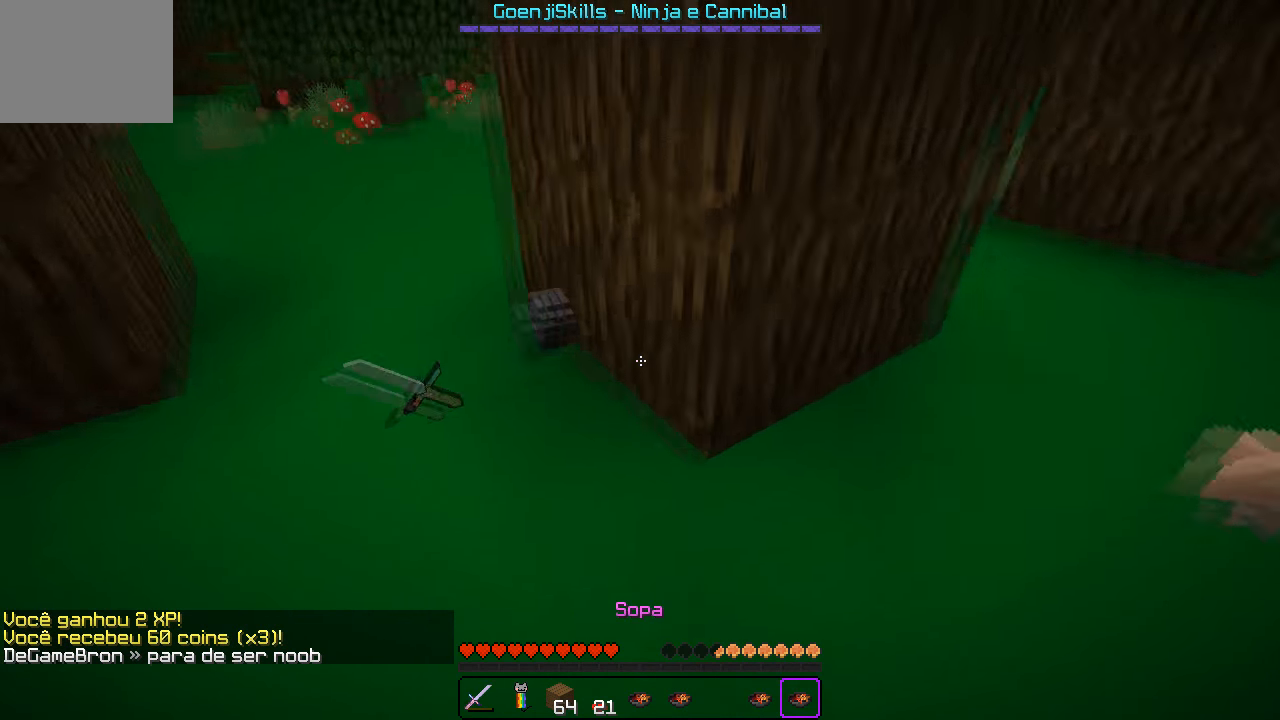
Gameplay with keyboard; each line is a JSON object with the keys held at the frame after it. "events" lists presses ("down") and releases ("up") of "a", "d", "s" and "w" between this image and that frame as [ms after this image, input, new state], when the widget could be followed in between. No other keys are recorded. Mouse input is not recorded.
{"keys": ["d"], "events": [[233, "s", "up"]]}
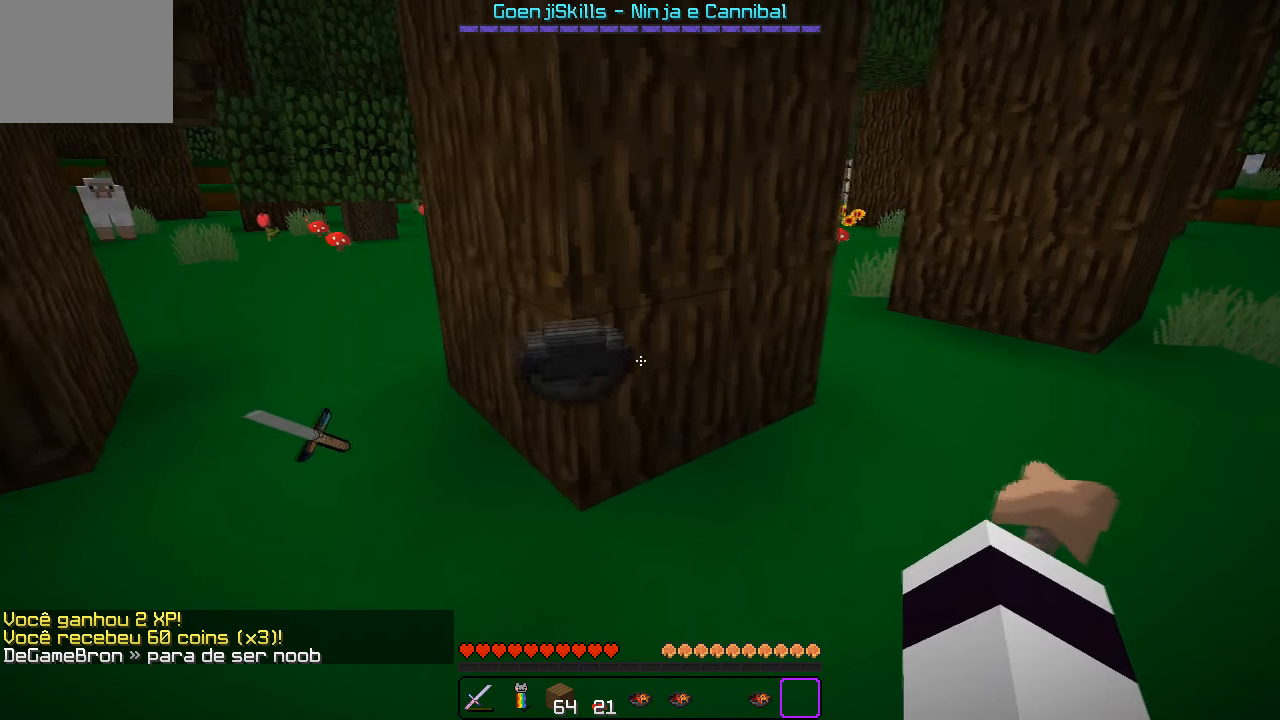
{"keys": [], "events": [[400, "d", "up"]]}
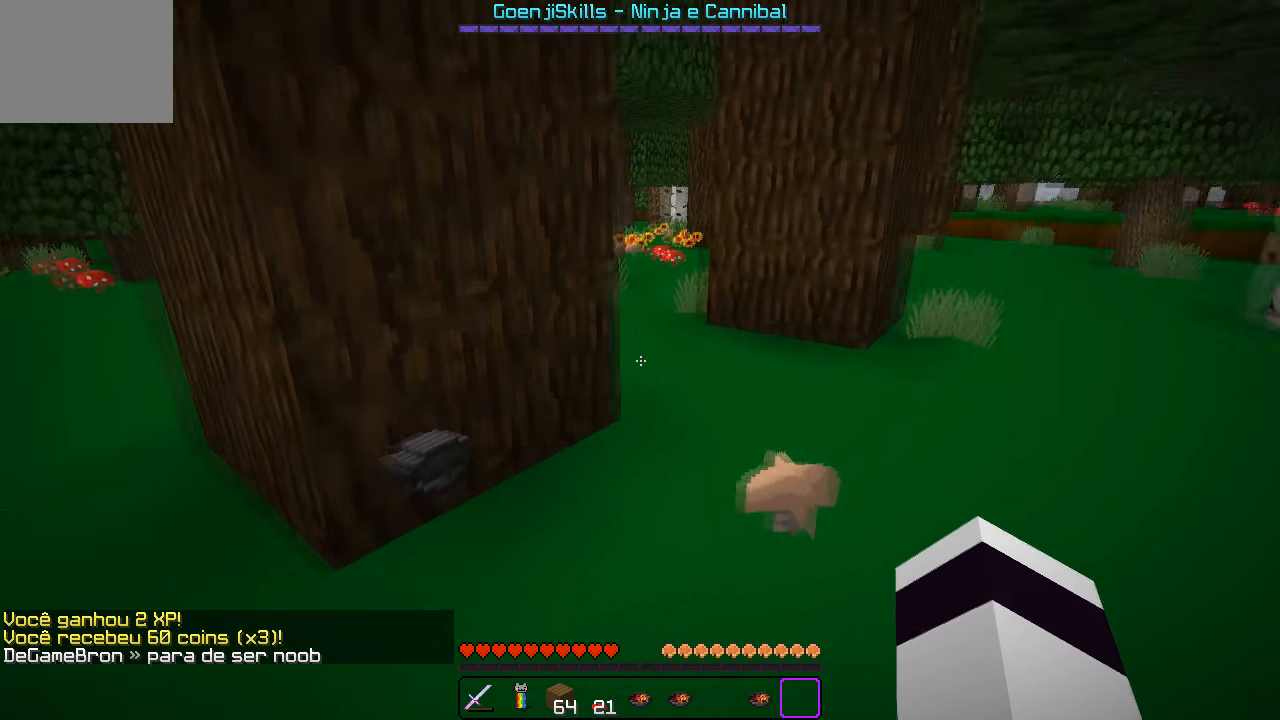
{"keys": [], "events": []}
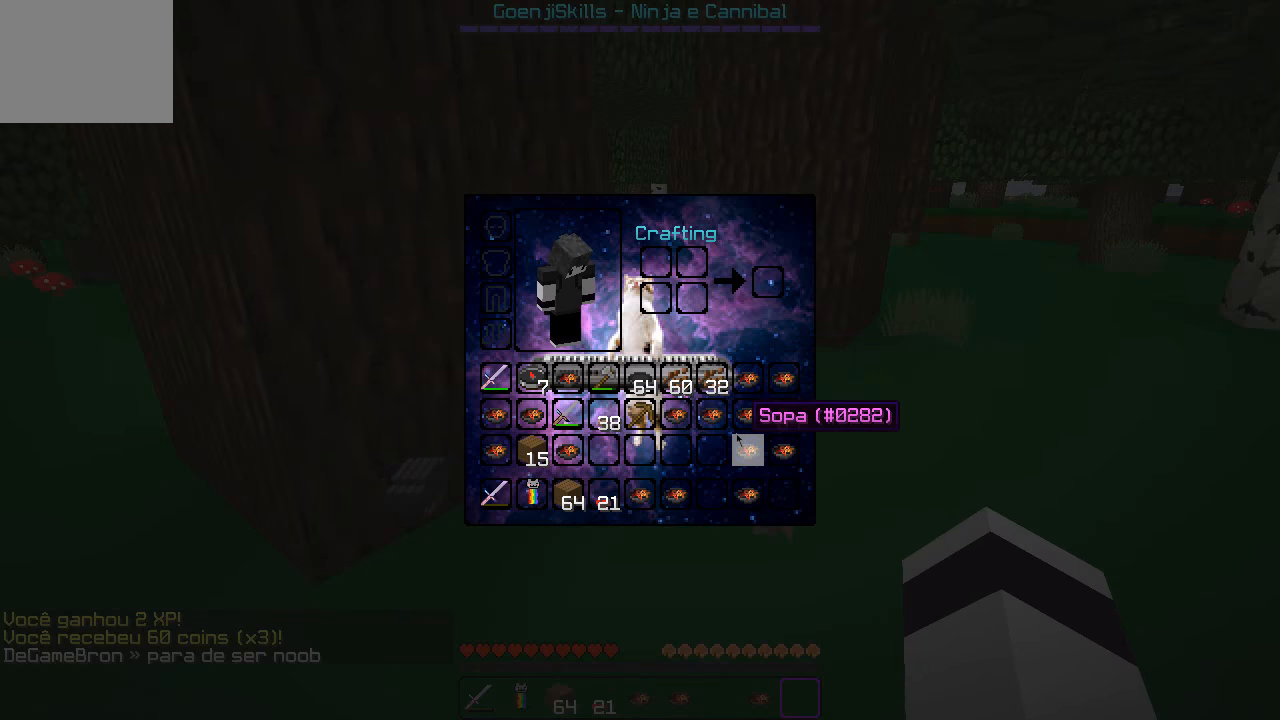
{"keys": [], "events": []}
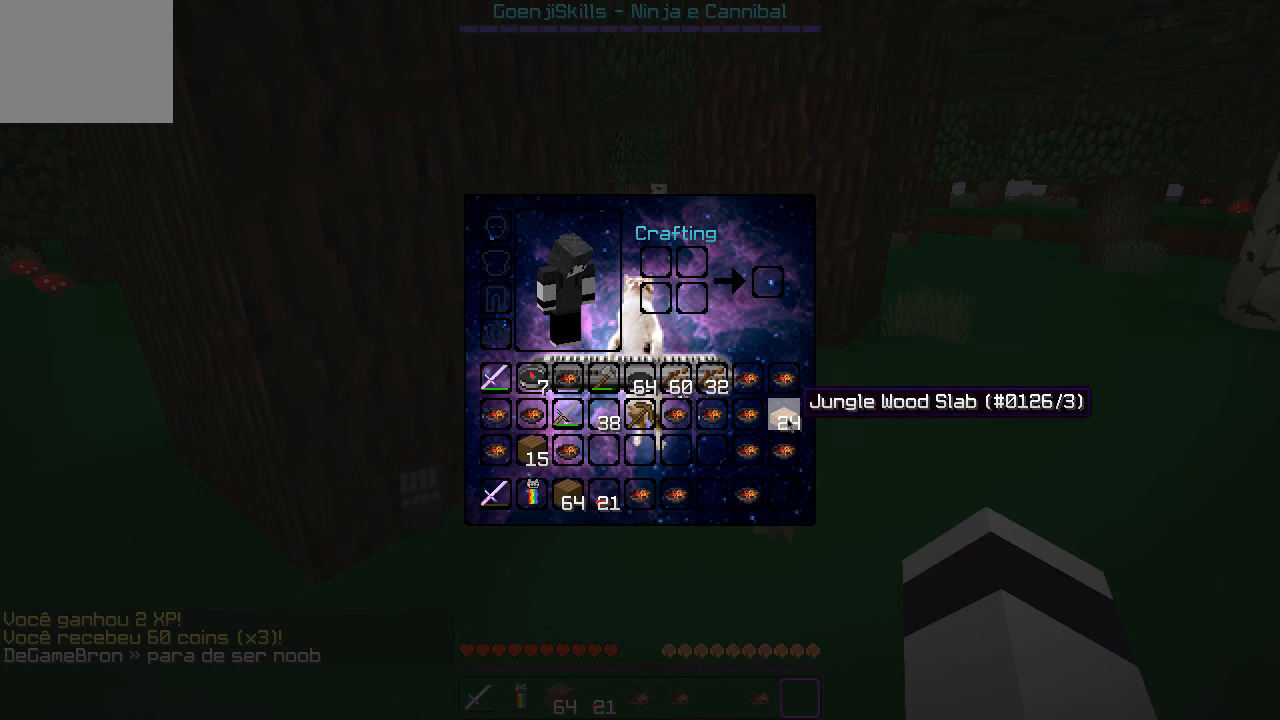
{"keys": [], "events": []}
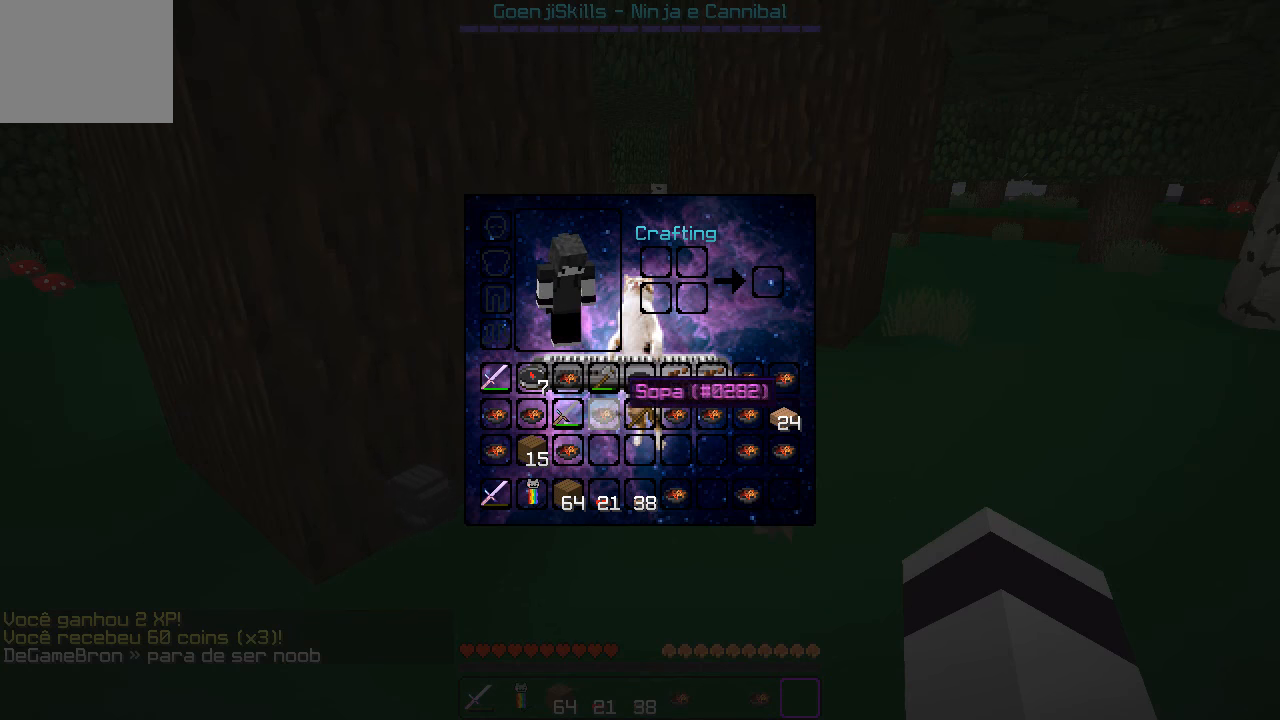
{"keys": [], "events": []}
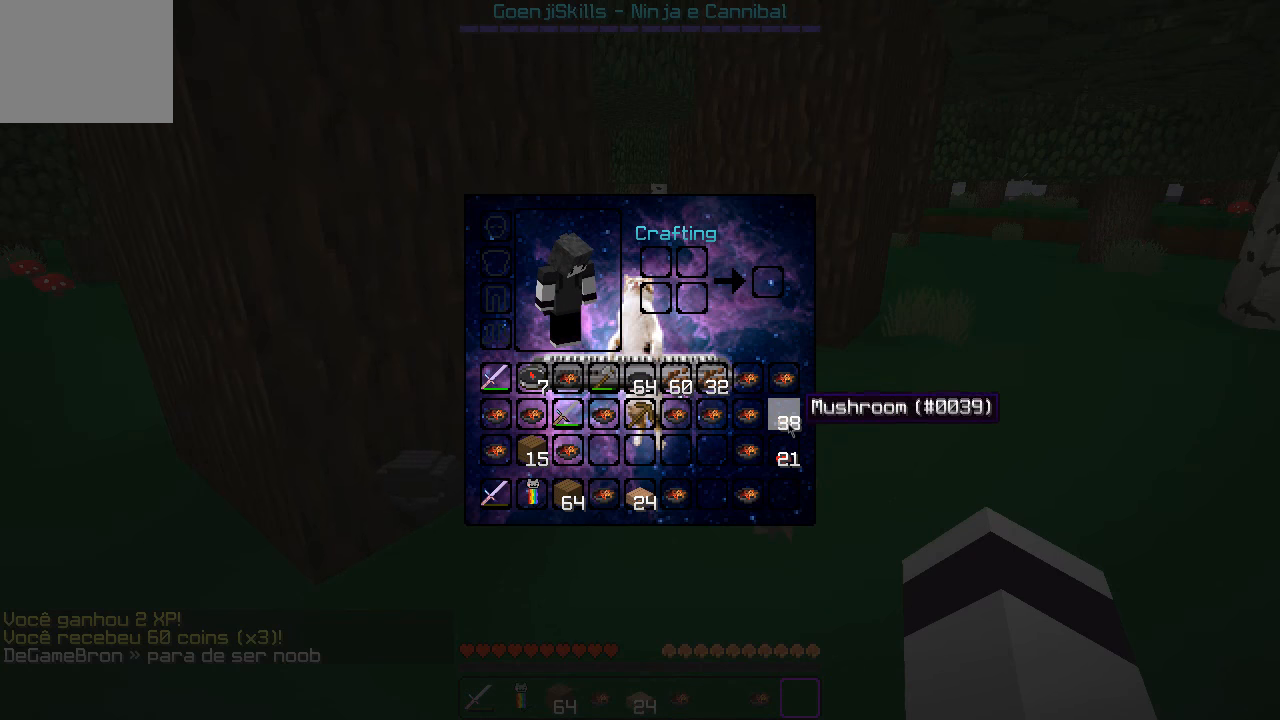
{"keys": []}
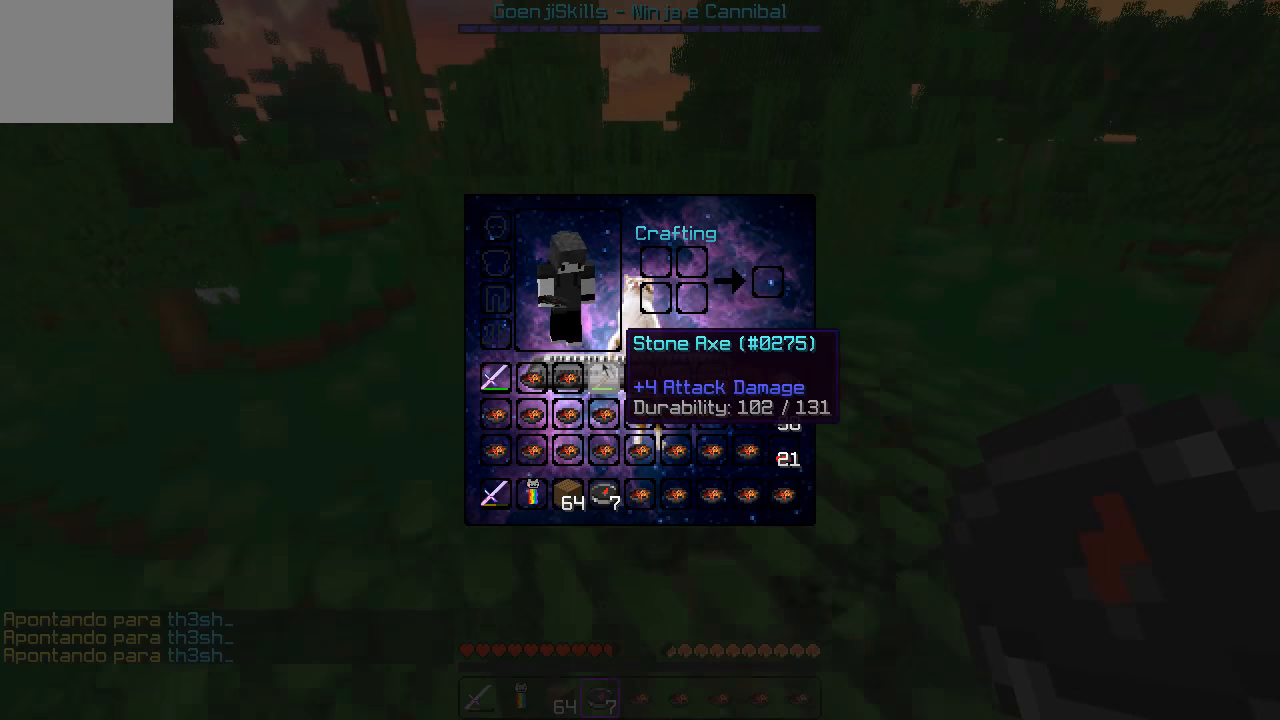
{"keys": [], "events": []}
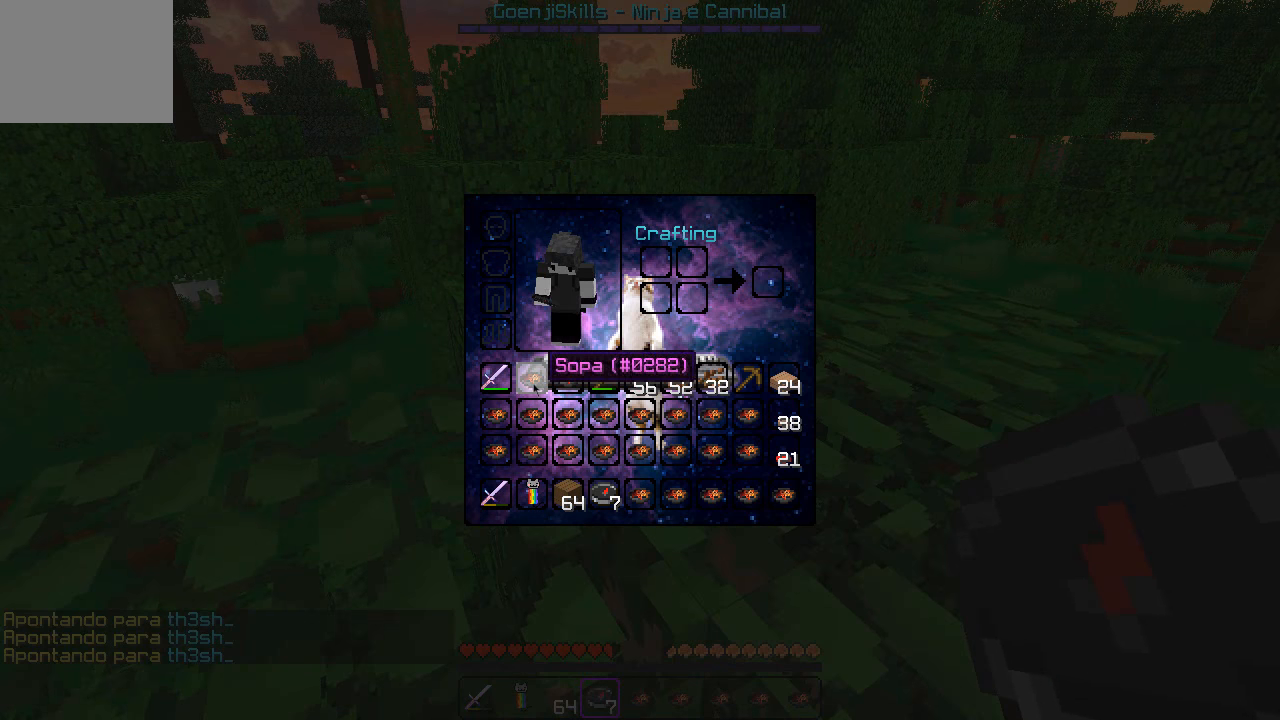
{"keys": [], "events": []}
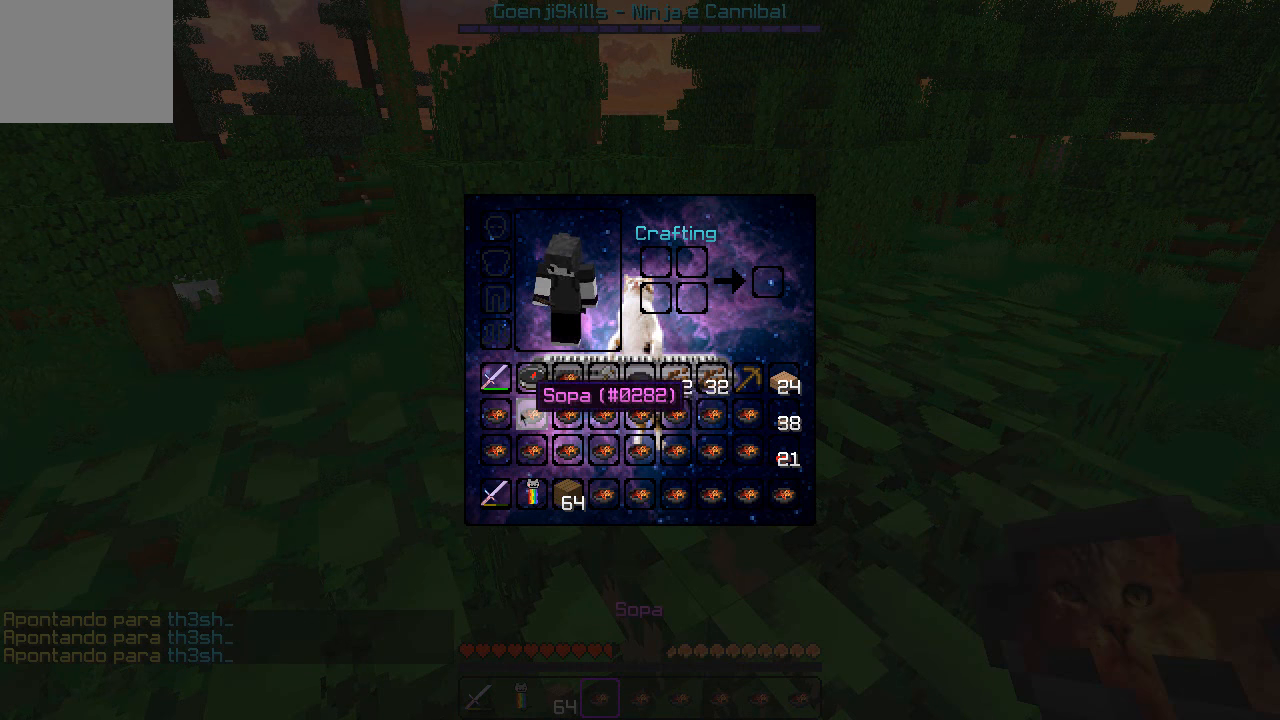
{"keys": [], "events": []}
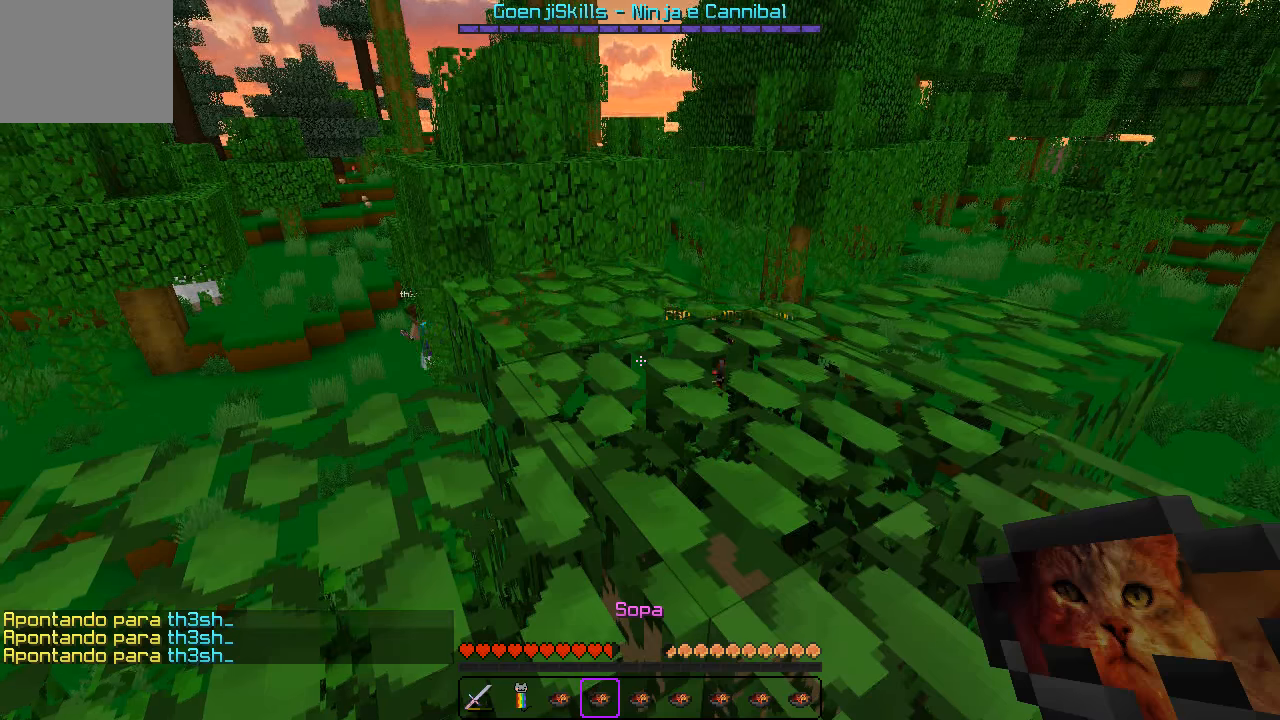
{"keys": ["w"], "events": [[33, "w", "down"]]}
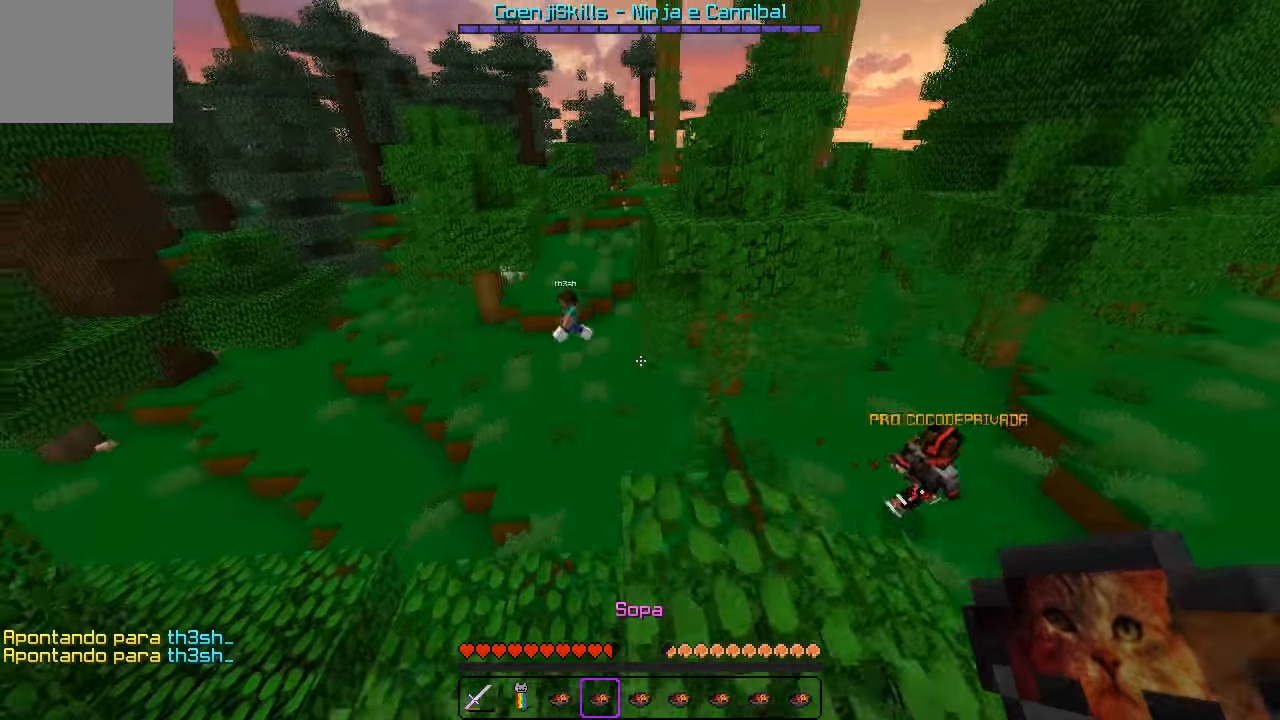
{"keys": ["a", "w"], "events": [[233, "a", "down"]]}
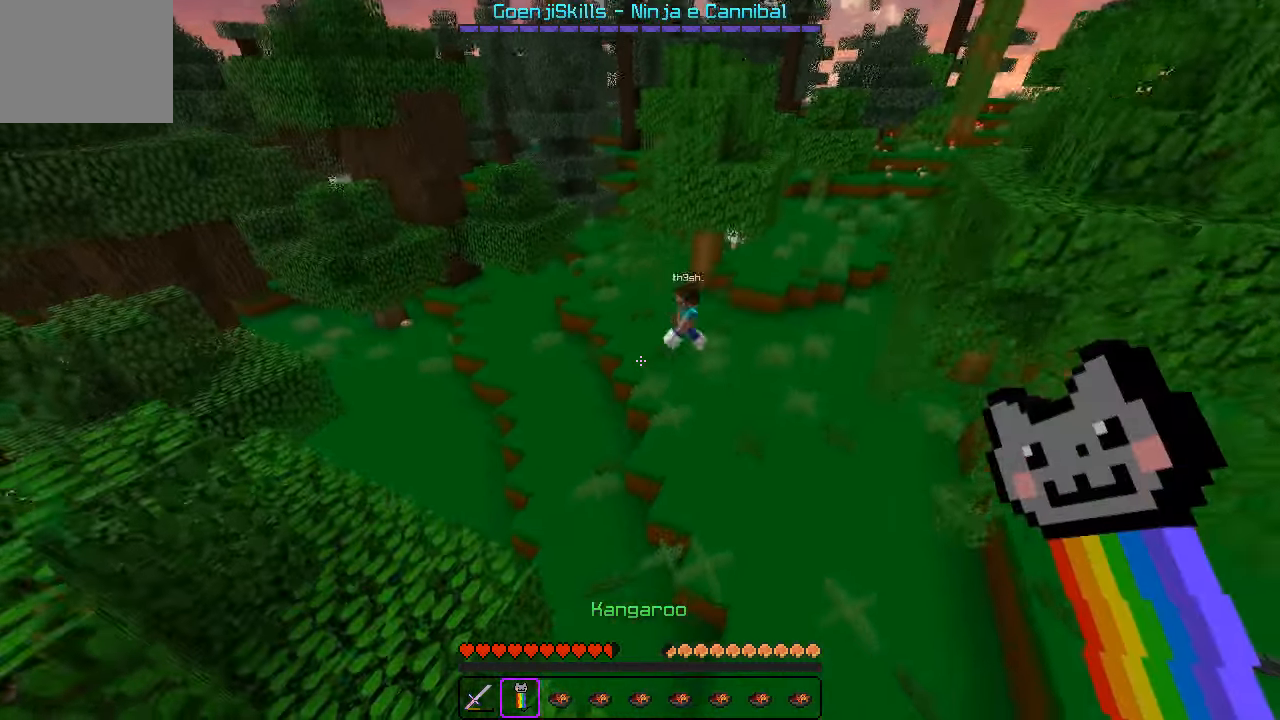
{"keys": ["a", "w"], "events": [[50, "a", "up"], [166, "a", "down"]]}
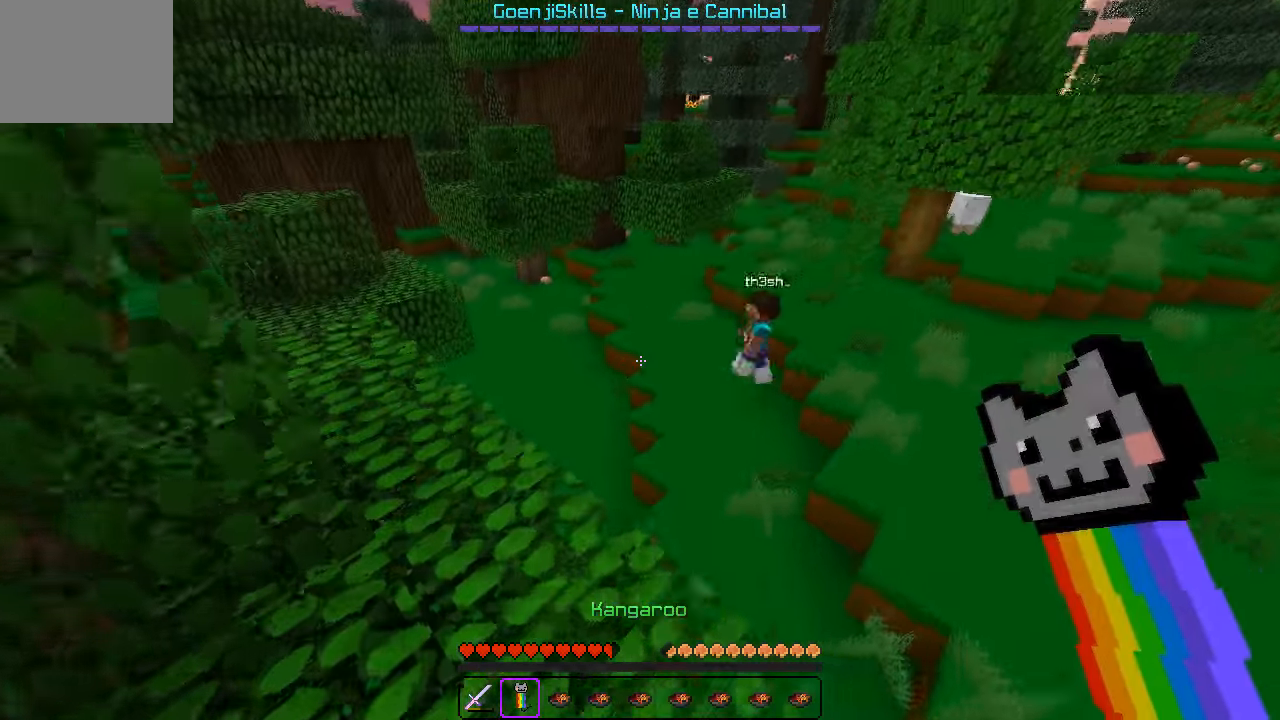
{"keys": ["w"], "events": [[83, "a", "up"]]}
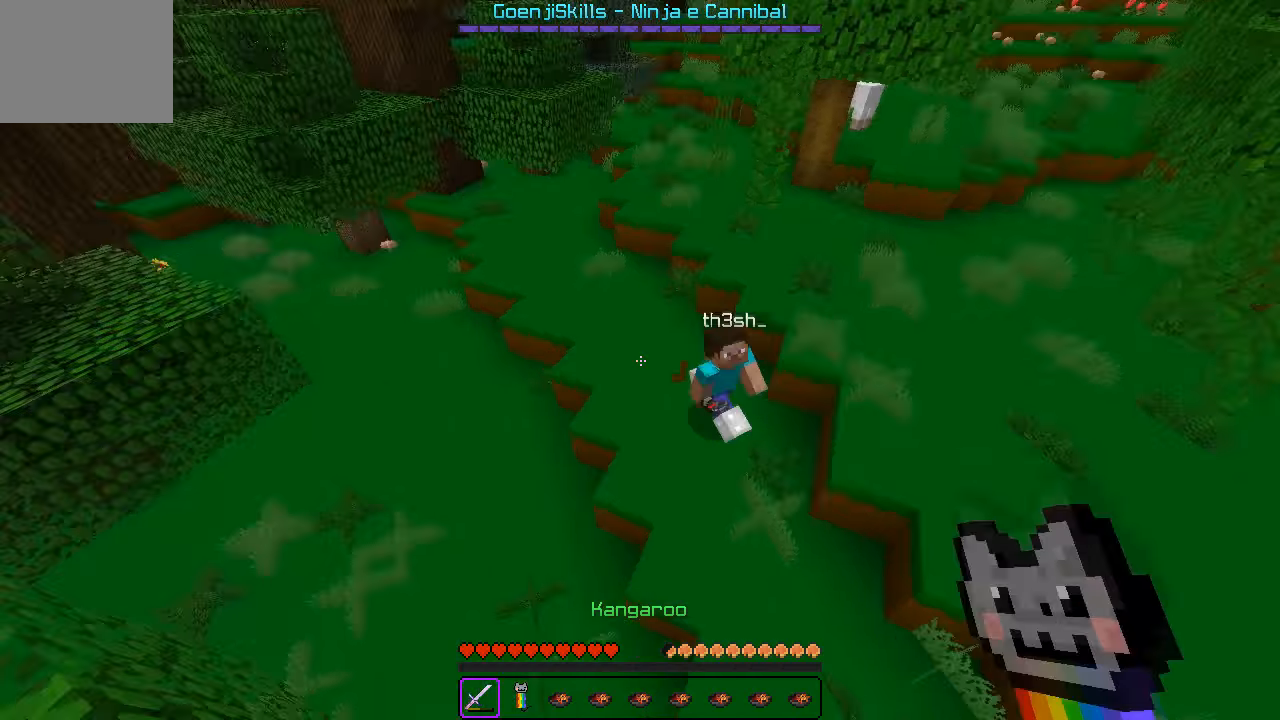
{"keys": ["a", "w"], "events": [[133, "d", "down"], [300, "d", "up"], [483, "a", "down"]]}
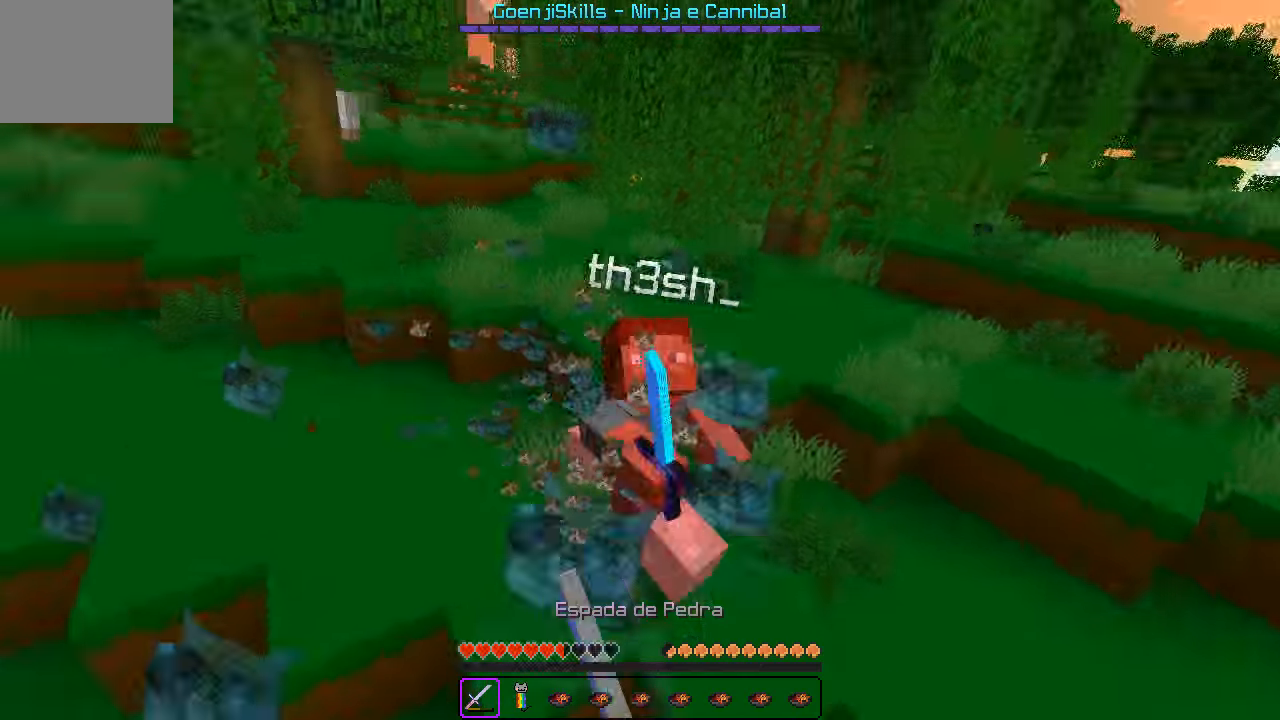
{"keys": ["a"], "events": [[50, "w", "up"], [183, "w", "down"], [483, "w", "up"]]}
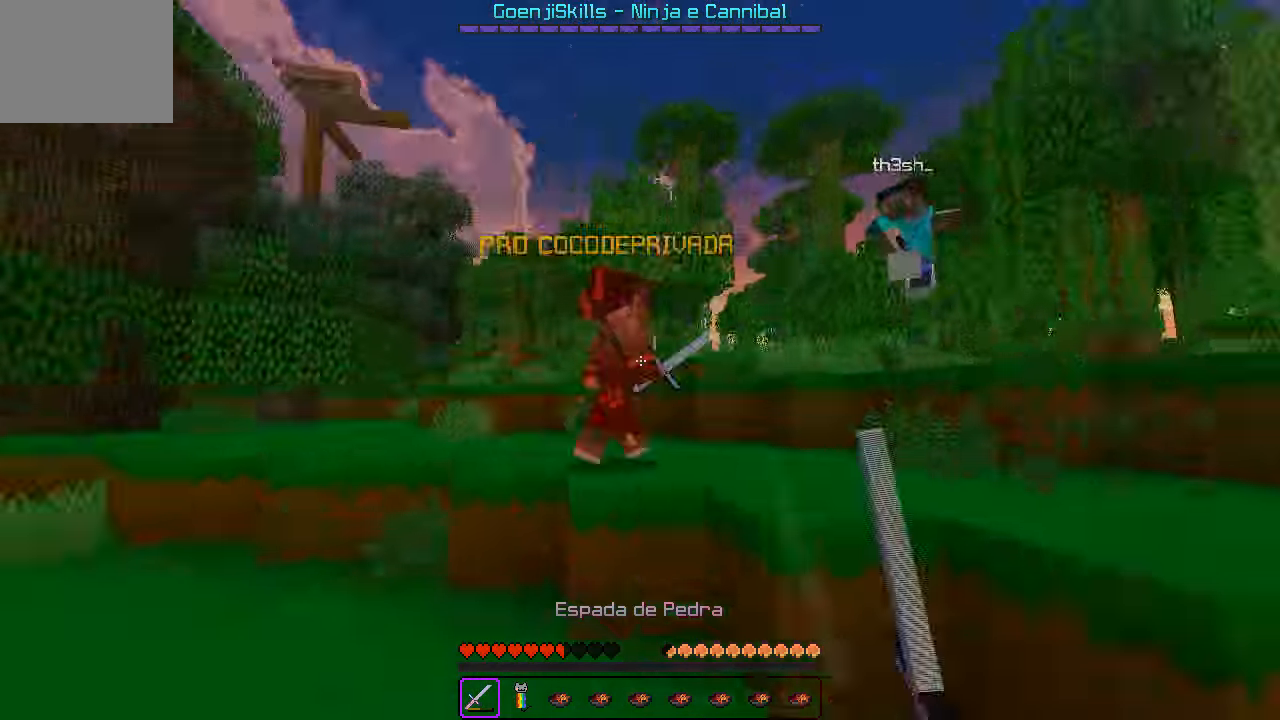
{"keys": ["w"], "events": [[67, "w", "down"], [167, "a", "up"]]}
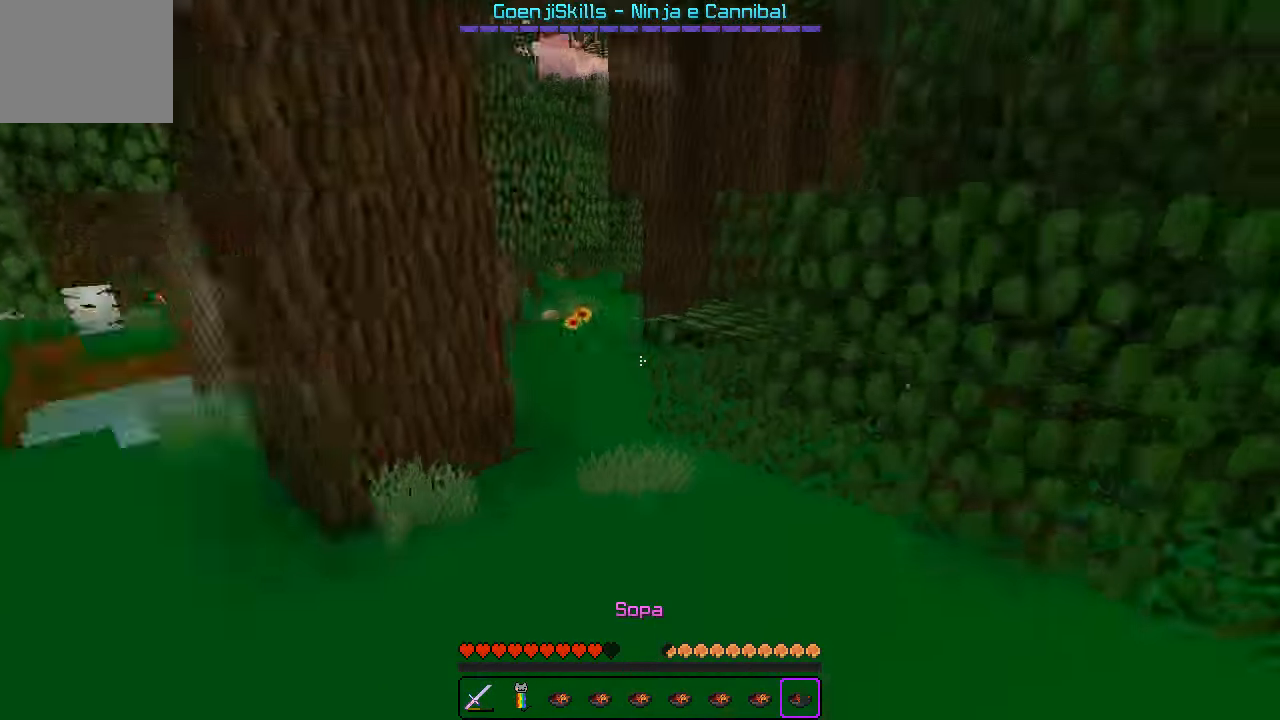
{"keys": [], "events": [[117, "w", "up"], [317, "s", "down"], [467, "s", "up"]]}
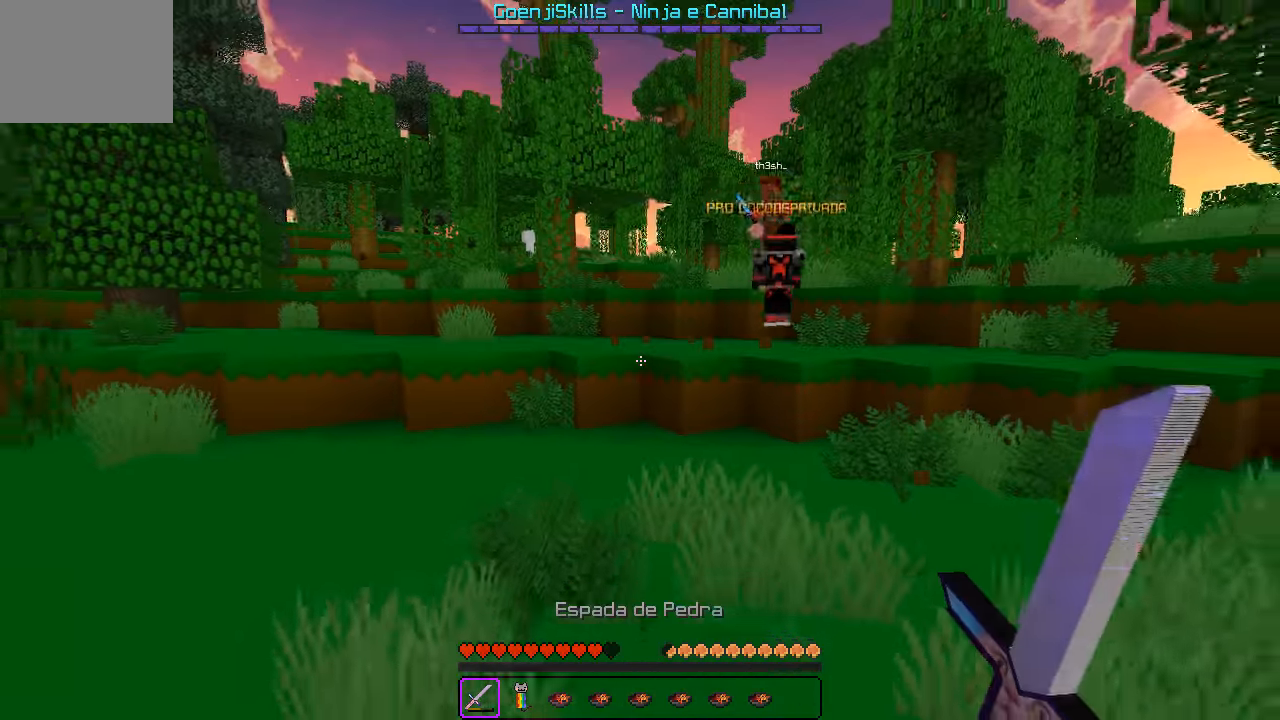
{"keys": ["a", "w"], "events": [[67, "w", "down"], [417, "a", "down"]]}
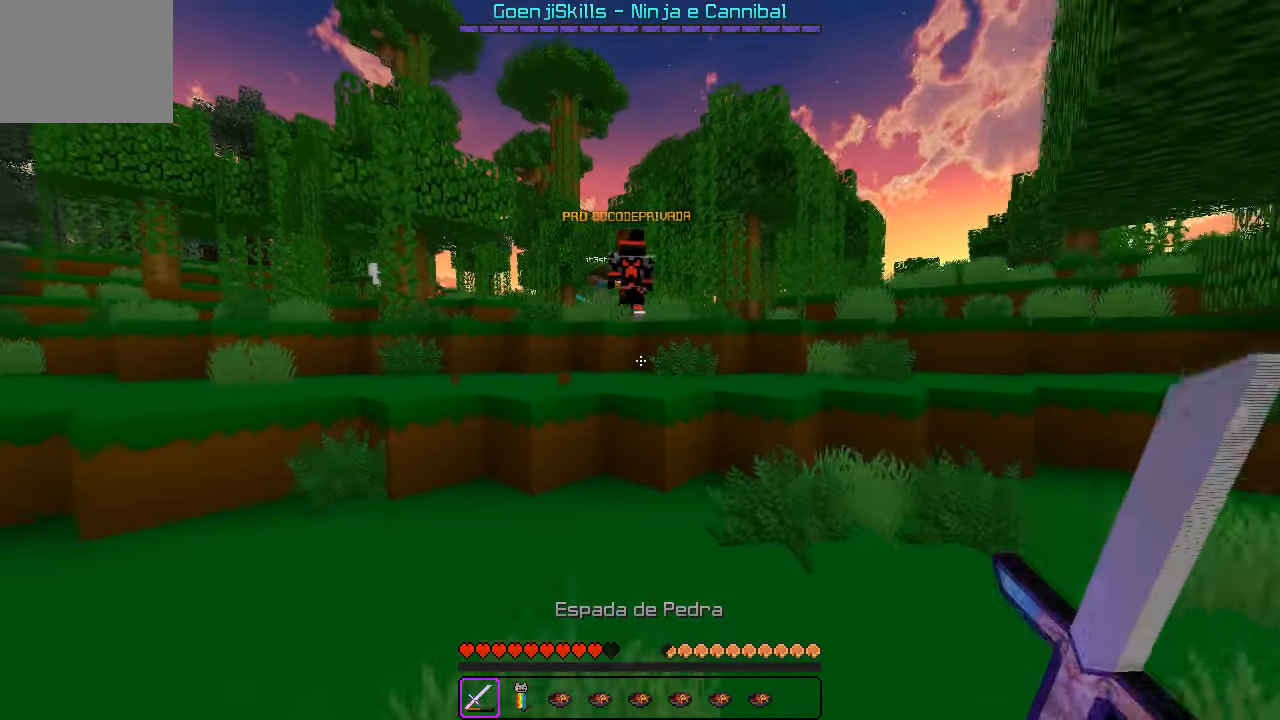
{"keys": ["a", "w"], "events": [[67, "a", "up"], [467, "a", "down"]]}
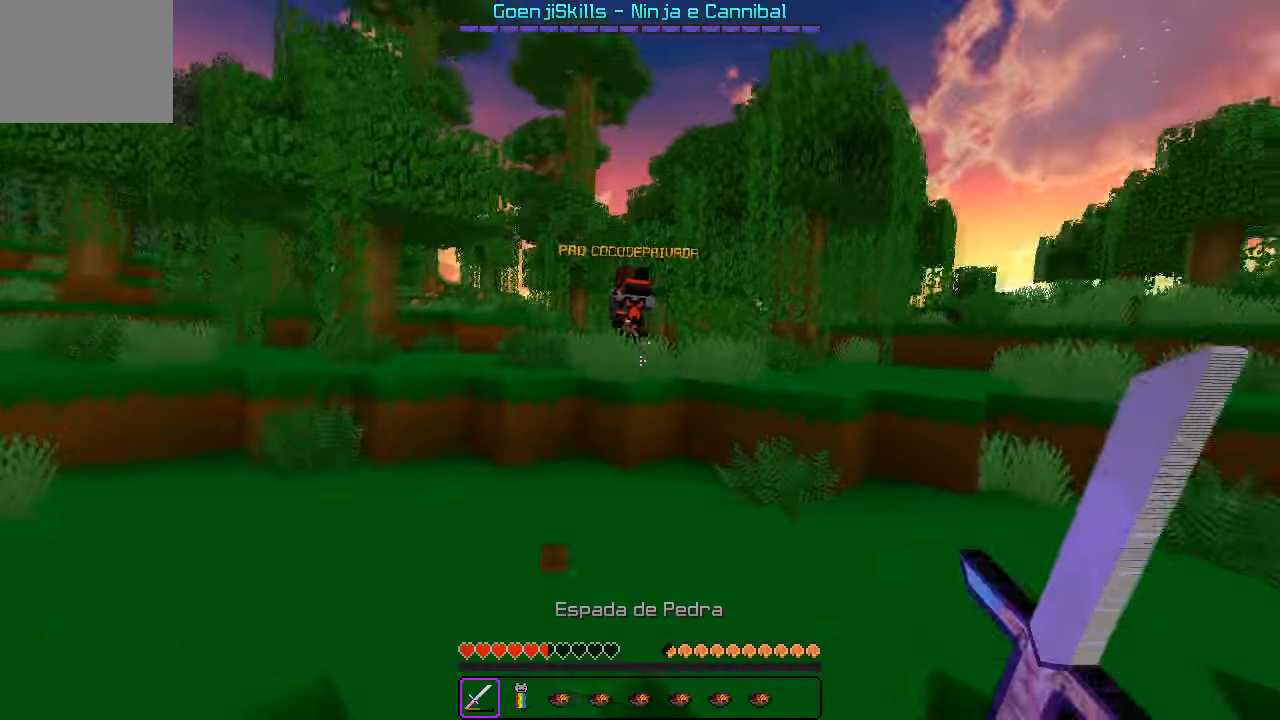
{"keys": ["w"], "events": [[167, "a", "up"]]}
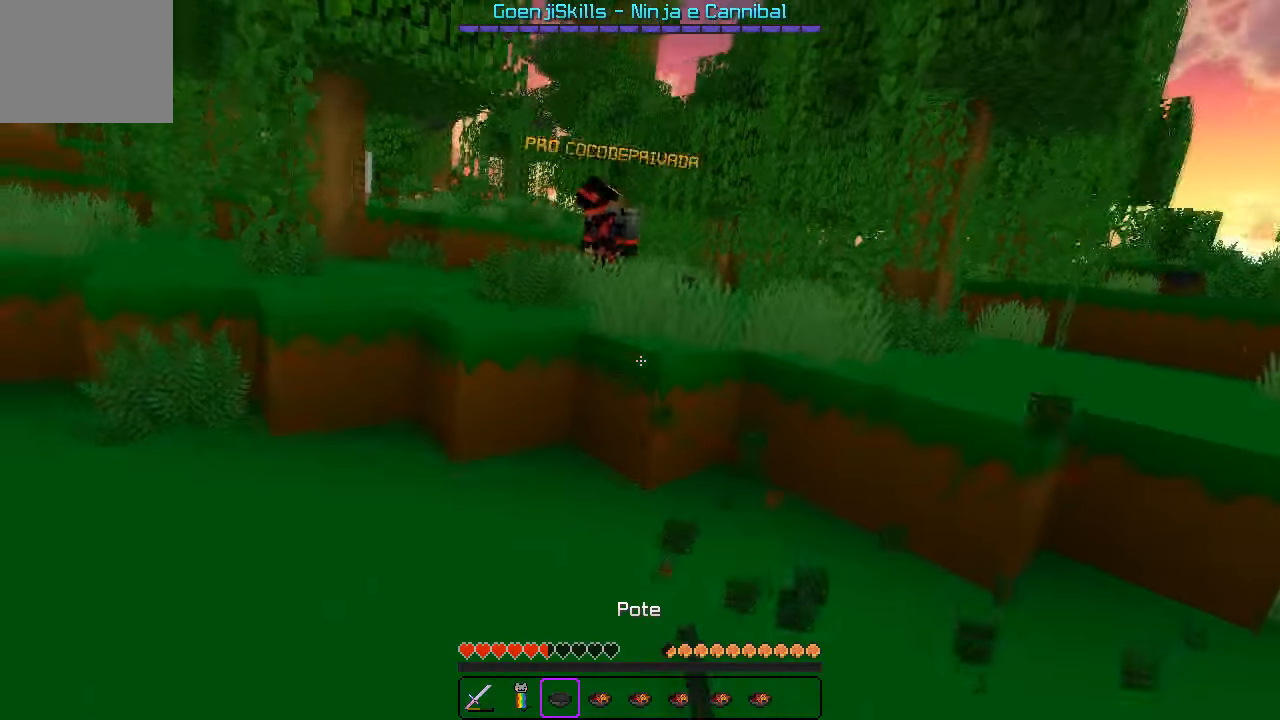
{"keys": ["w"], "events": []}
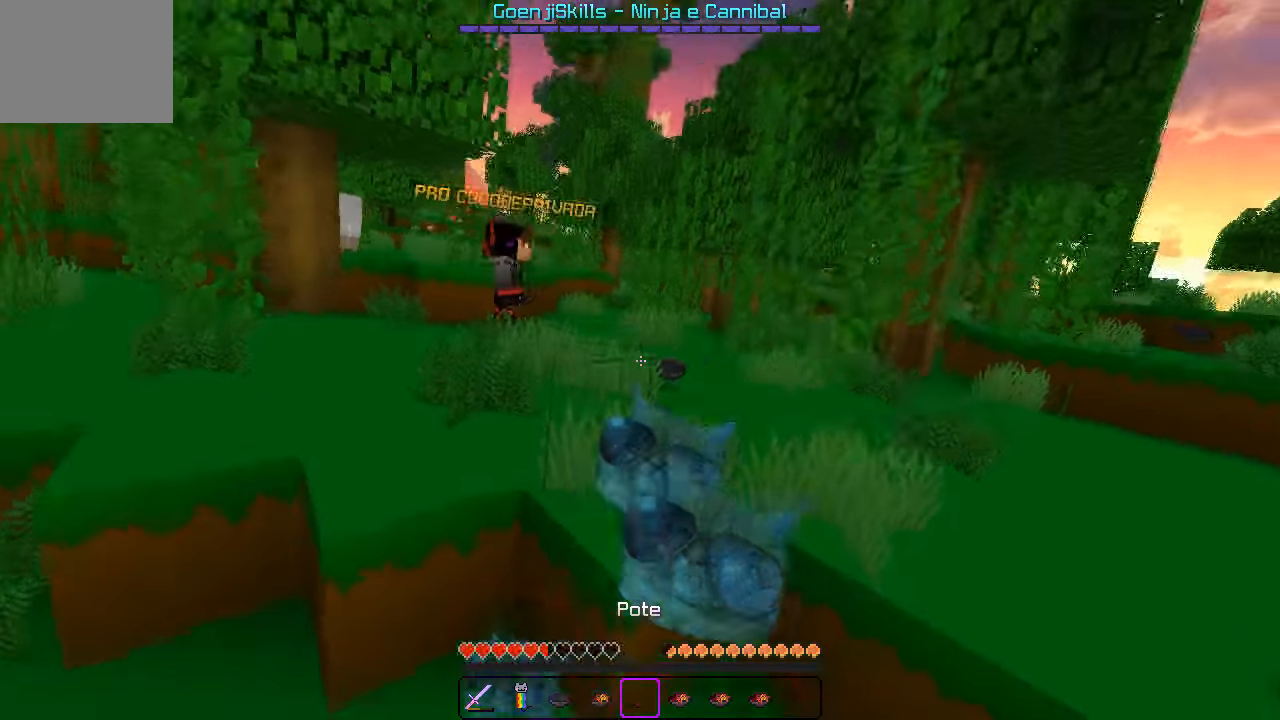
{"keys": ["w"], "events": []}
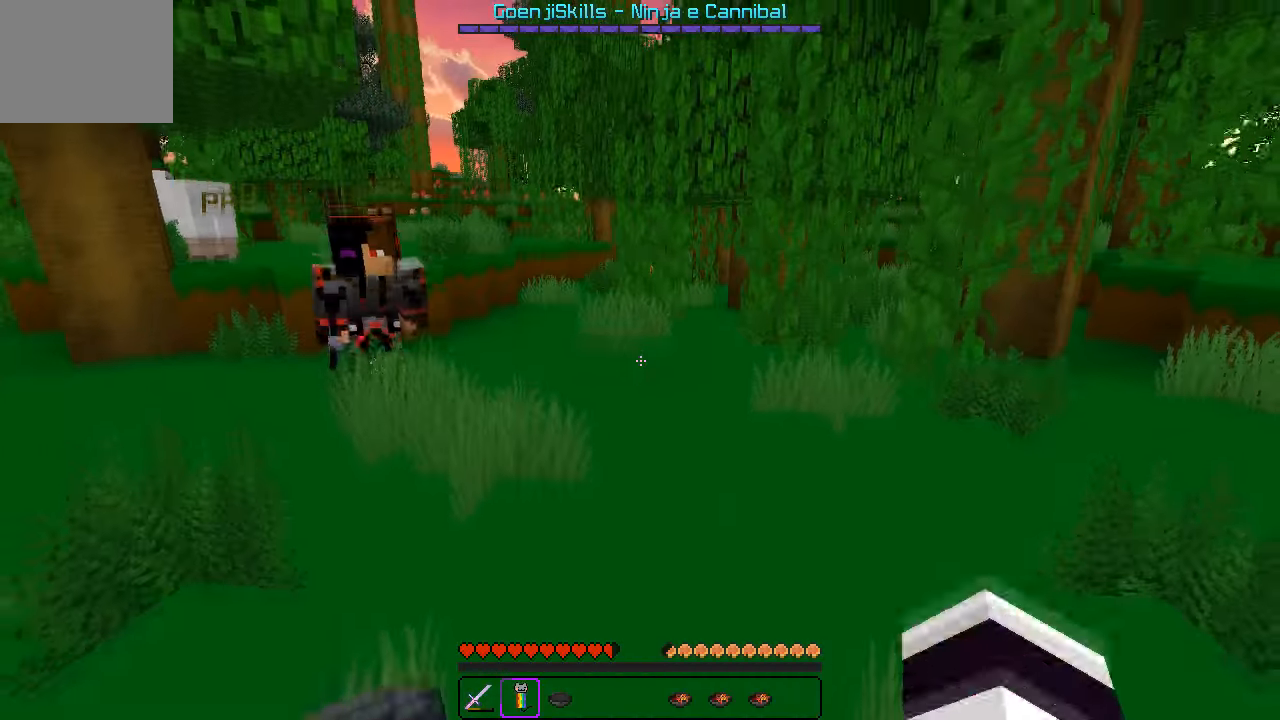
{"keys": ["w"], "events": [[167, "w", "up"], [217, "w", "down"]]}
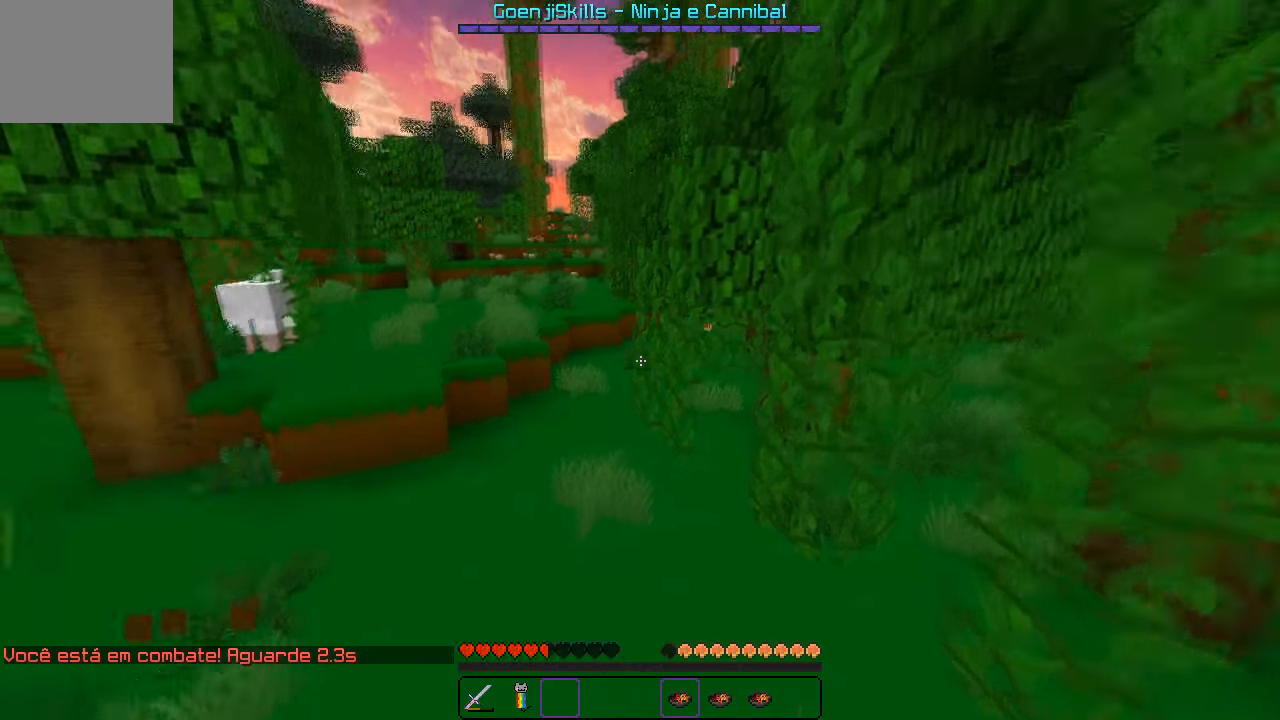
{"keys": ["w"], "events": []}
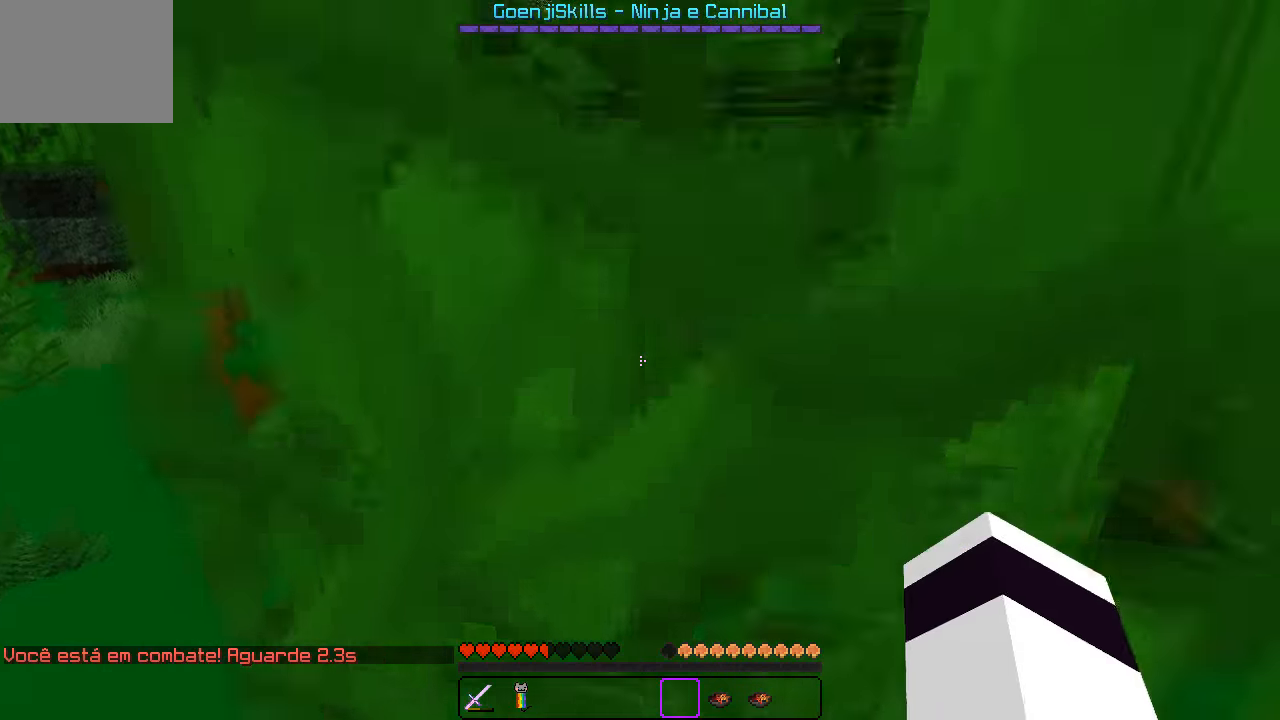
{"keys": ["w"], "events": []}
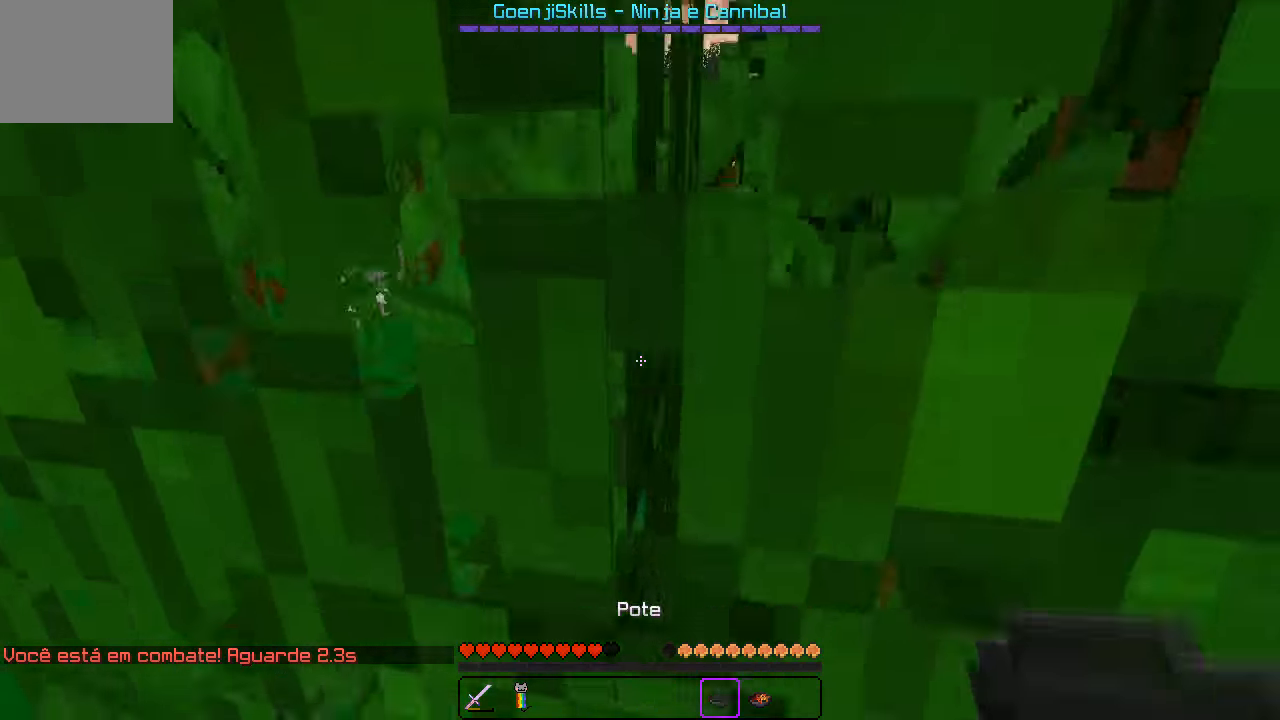
{"keys": [], "events": [[417, "w", "up"]]}
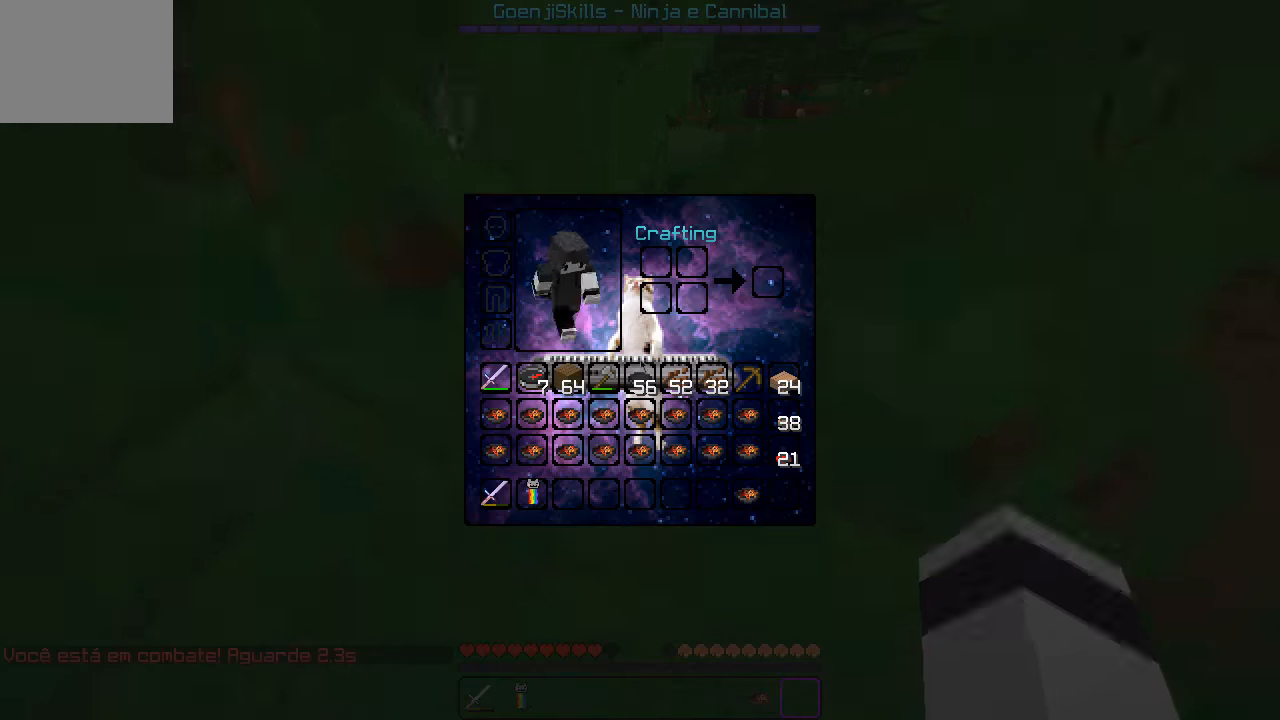
{"keys": [], "events": []}
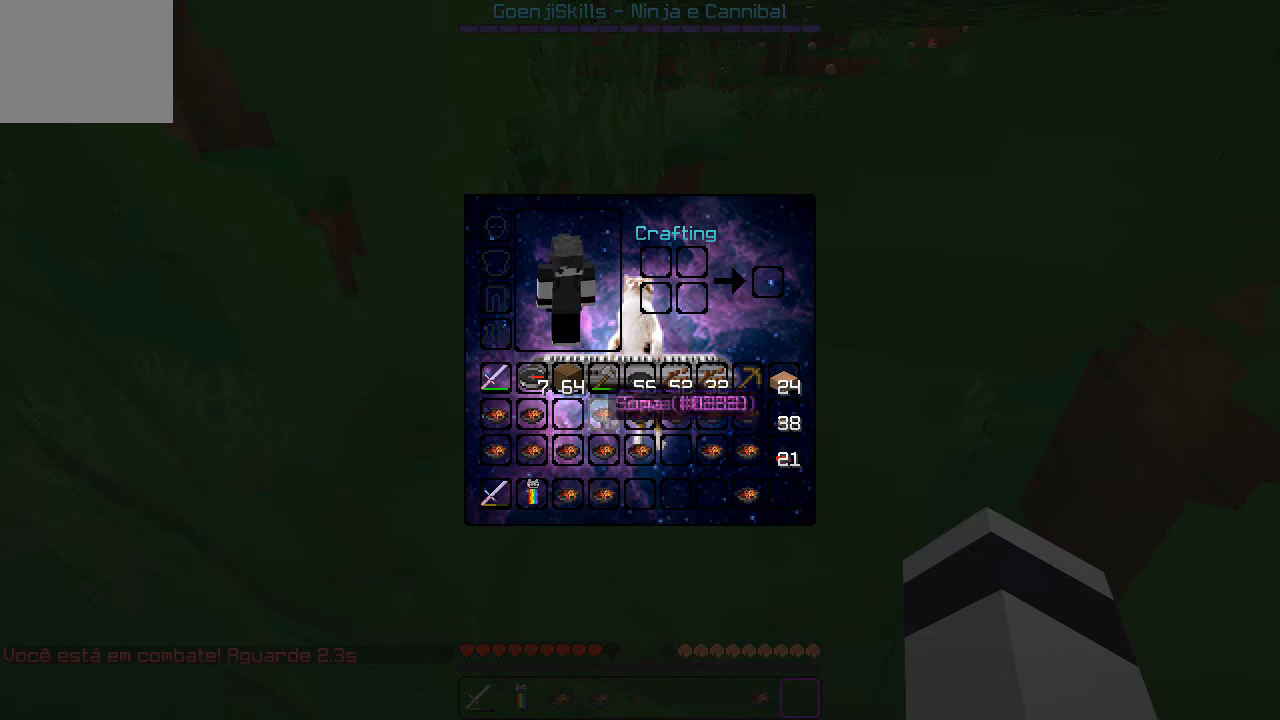
{"keys": [], "events": []}
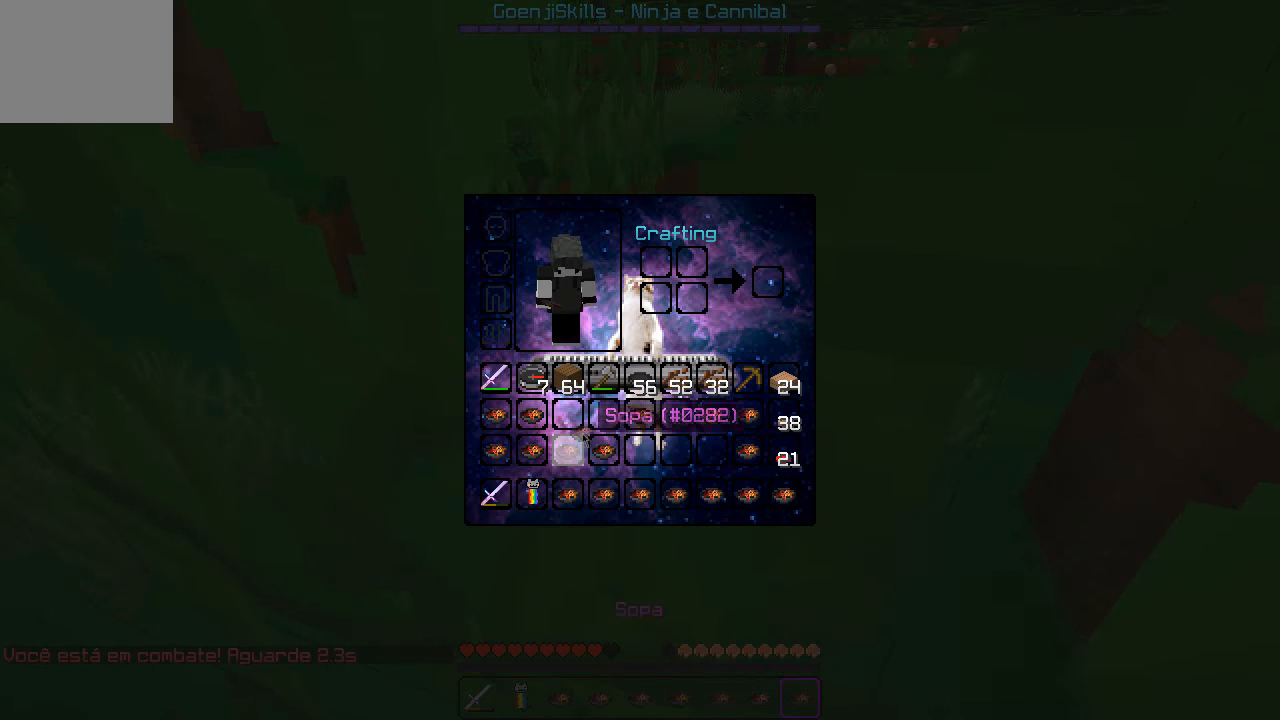
{"keys": ["w"], "events": [[283, "a", "down"], [283, "w", "down"], [450, "a", "up"]]}